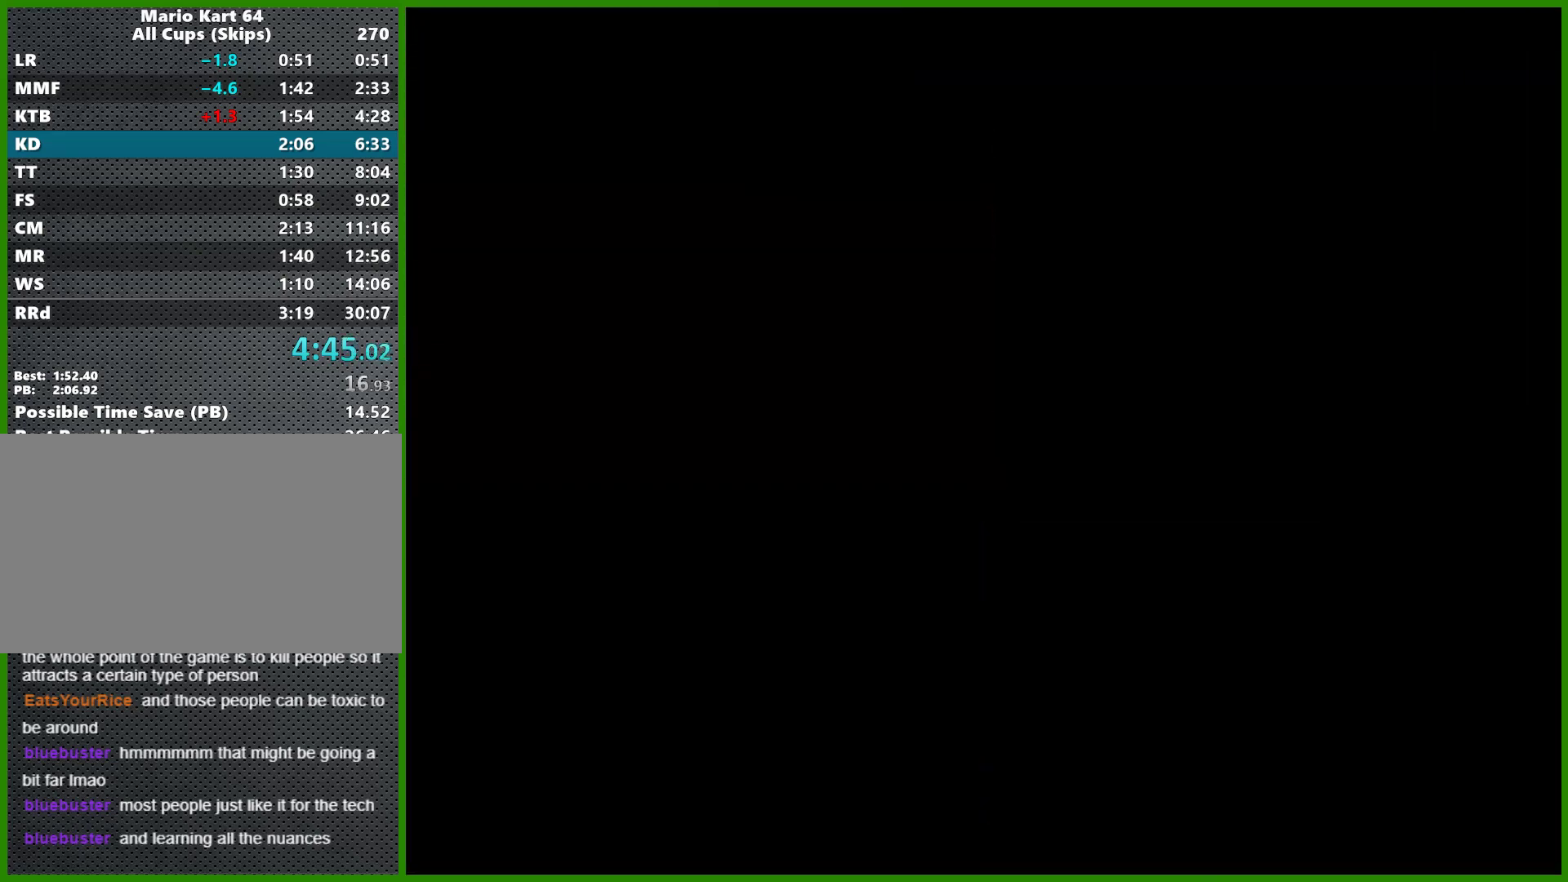
Gameplay with a controller (Nintendo layout); each line is a JSON object with the inputs held at the frame after it. "events" lists button and stick changes between this image and that frame as [ms after this image, input, new state], when the widget could be followed in between. Not read: L1 L3 R3 X Y.
{"buttons": ["R1", "START"], "left_stick": "center", "events": []}
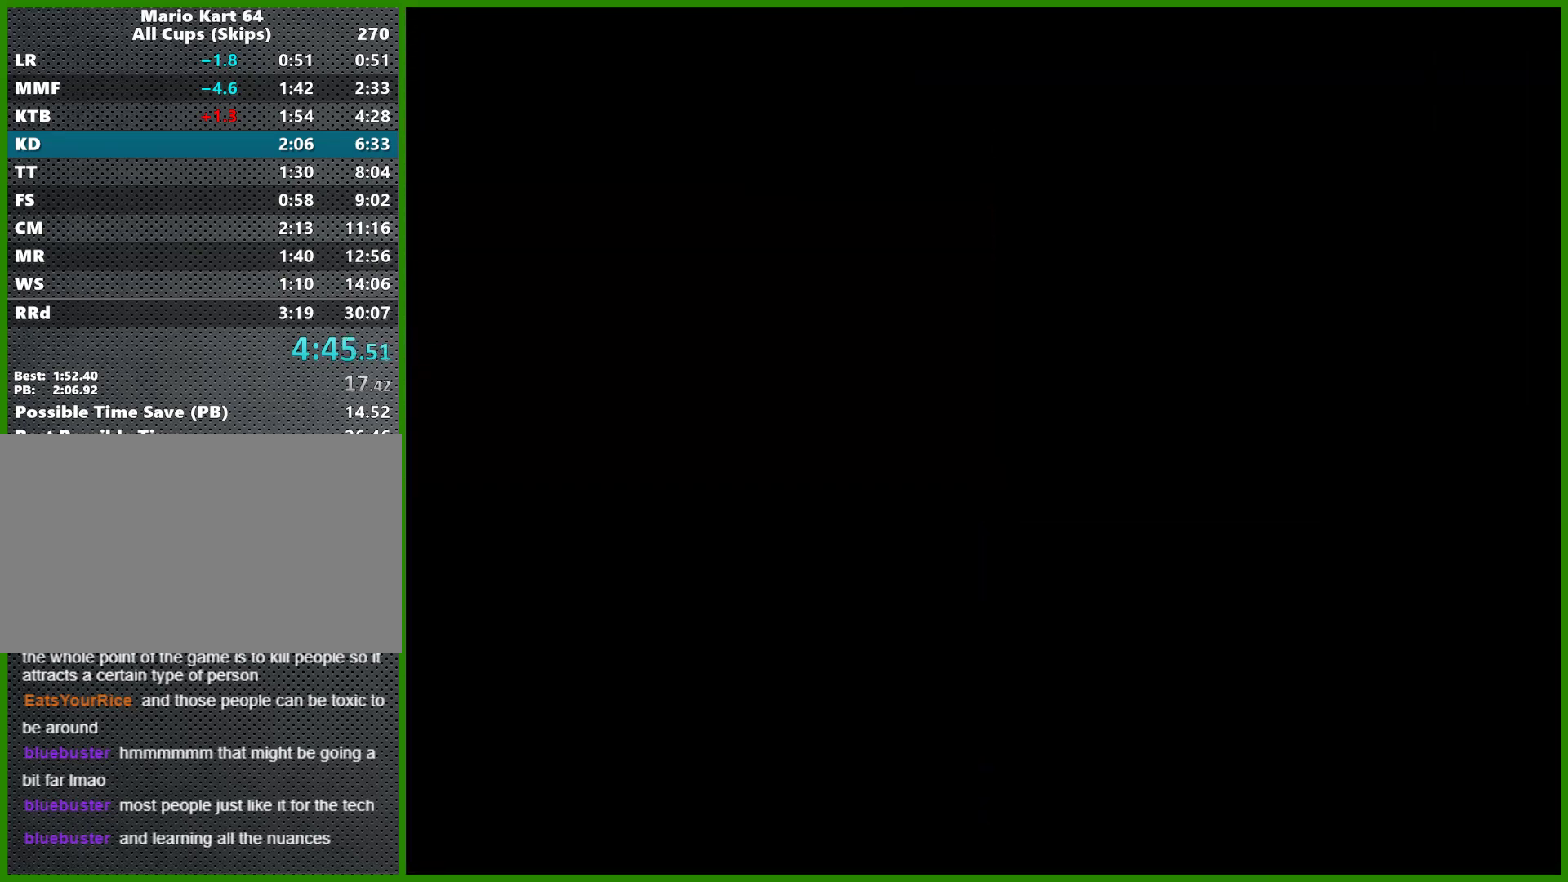
{"buttons": ["R1", "START"], "left_stick": "center", "events": []}
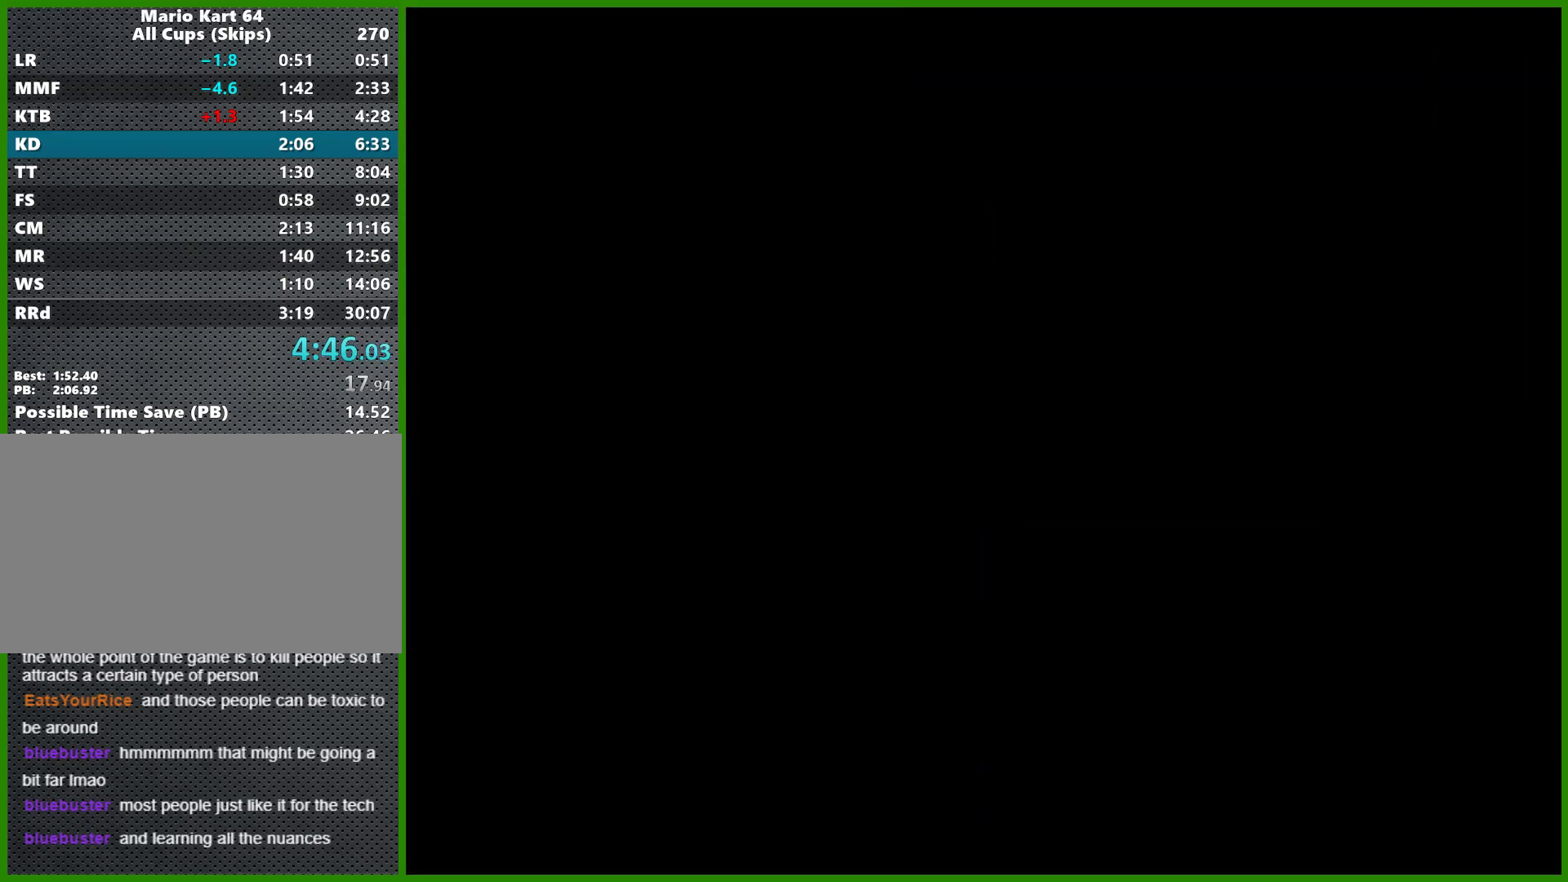
{"buttons": ["R1", "START"], "left_stick": "center", "events": []}
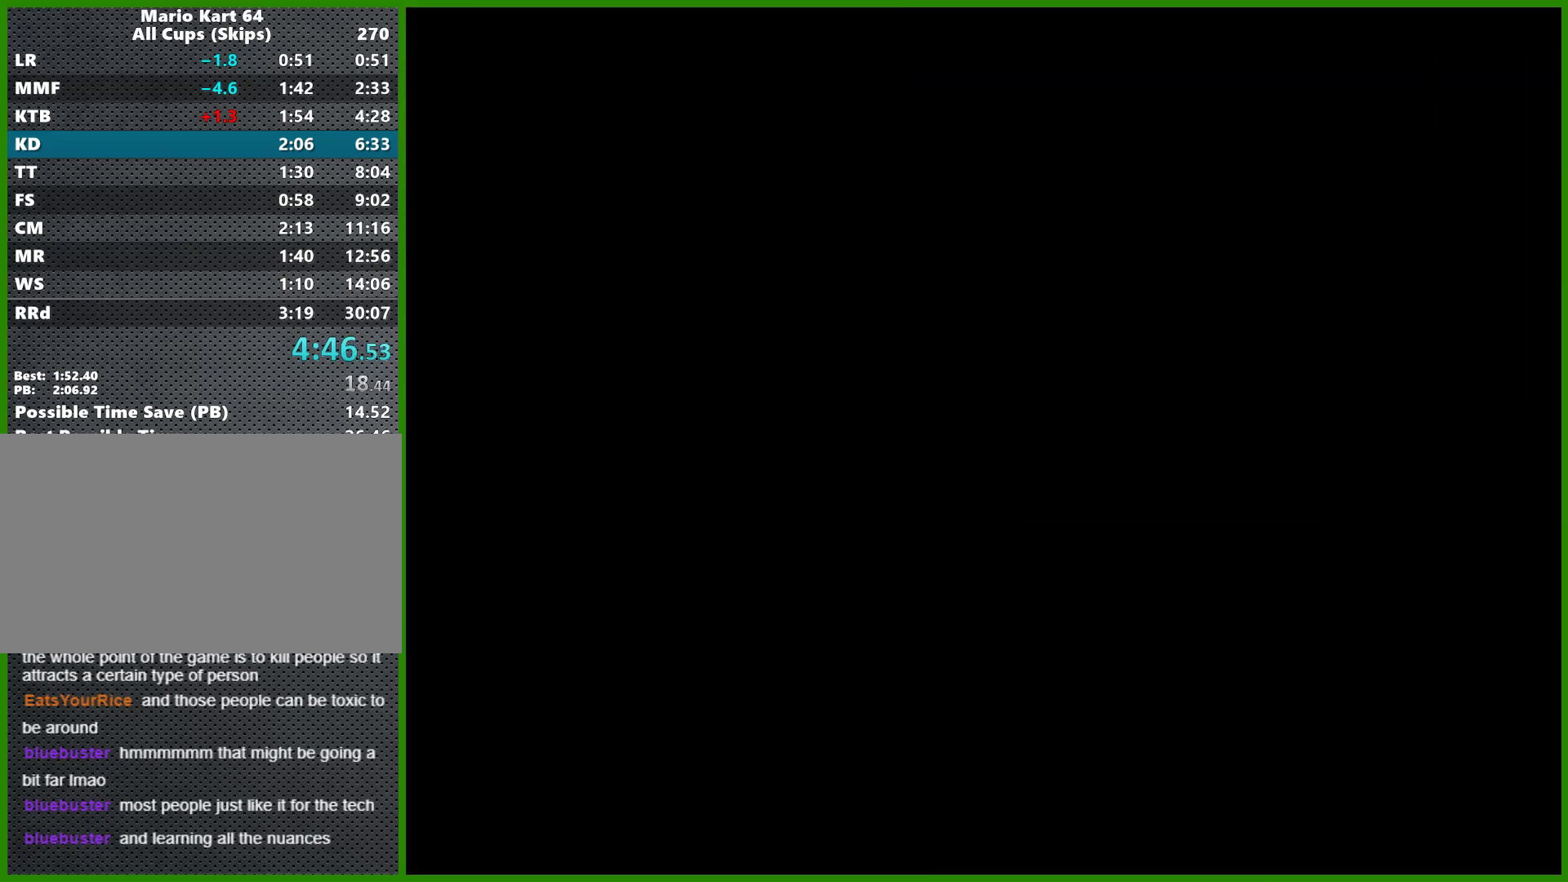
{"buttons": ["R1", "START"], "left_stick": "center", "events": []}
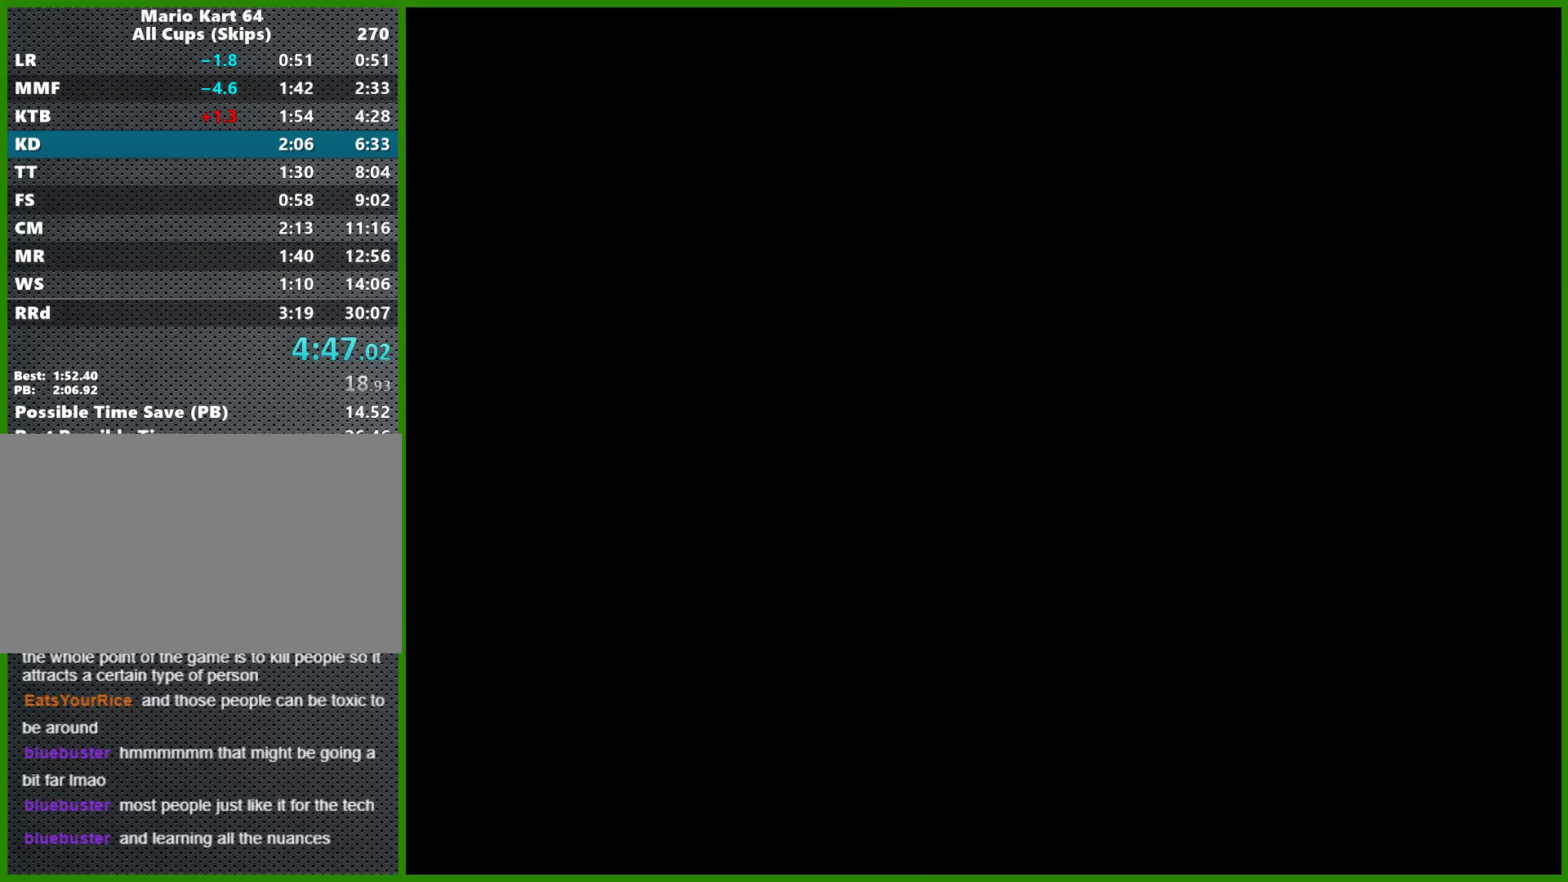
{"buttons": ["R1", "START"], "left_stick": "center", "events": []}